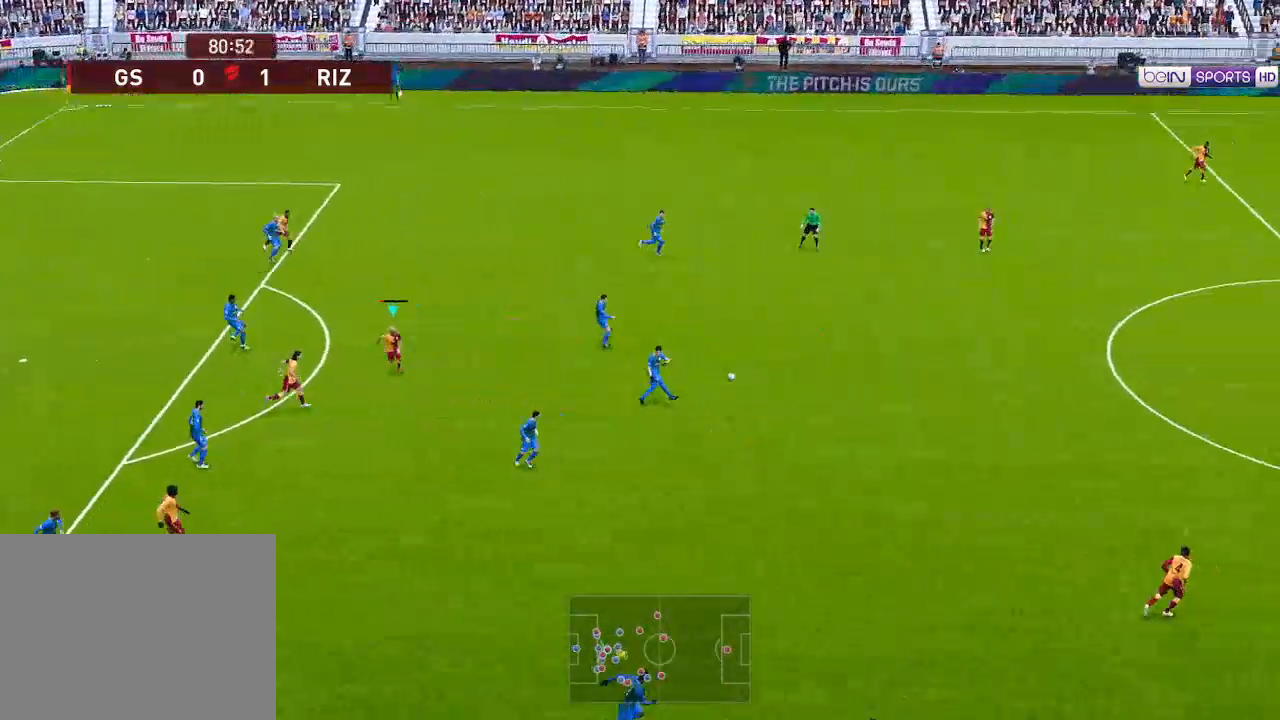
Gameplay with a controller (Xbox layout); each line is a JSON object with the inputs held at the frame after it. "events" lists button and stick changes between this image and that frame as [ms after this image, input, new state], when the widget could be followed in between.
{"buttons": ["DPAD_LEFT"], "left_stick": "center", "right_stick": "center", "events": [[133, "DPAD_LEFT", "down"], [133, "L1", "down"], [233, "L1", "up"], [333, "DPAD_DOWN", "up"], [367, "R1", "up"]]}
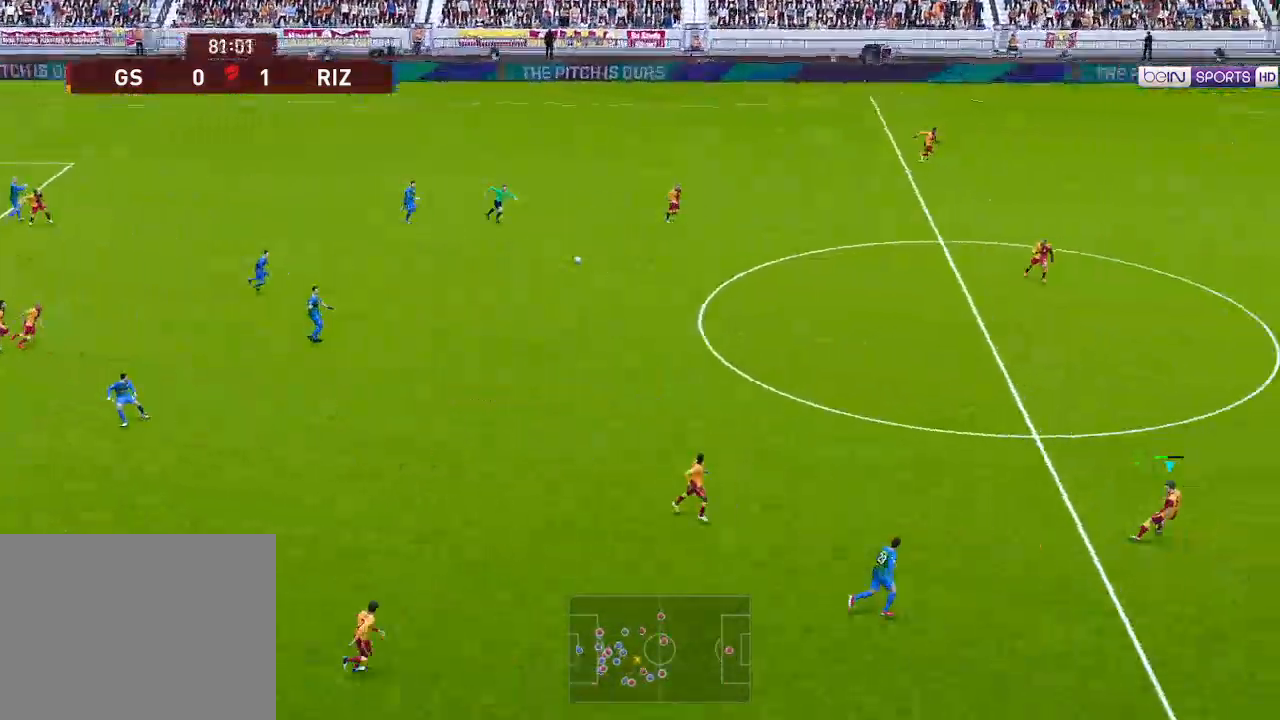
{"buttons": ["DPAD_LEFT"], "left_stick": "center", "right_stick": "center", "events": []}
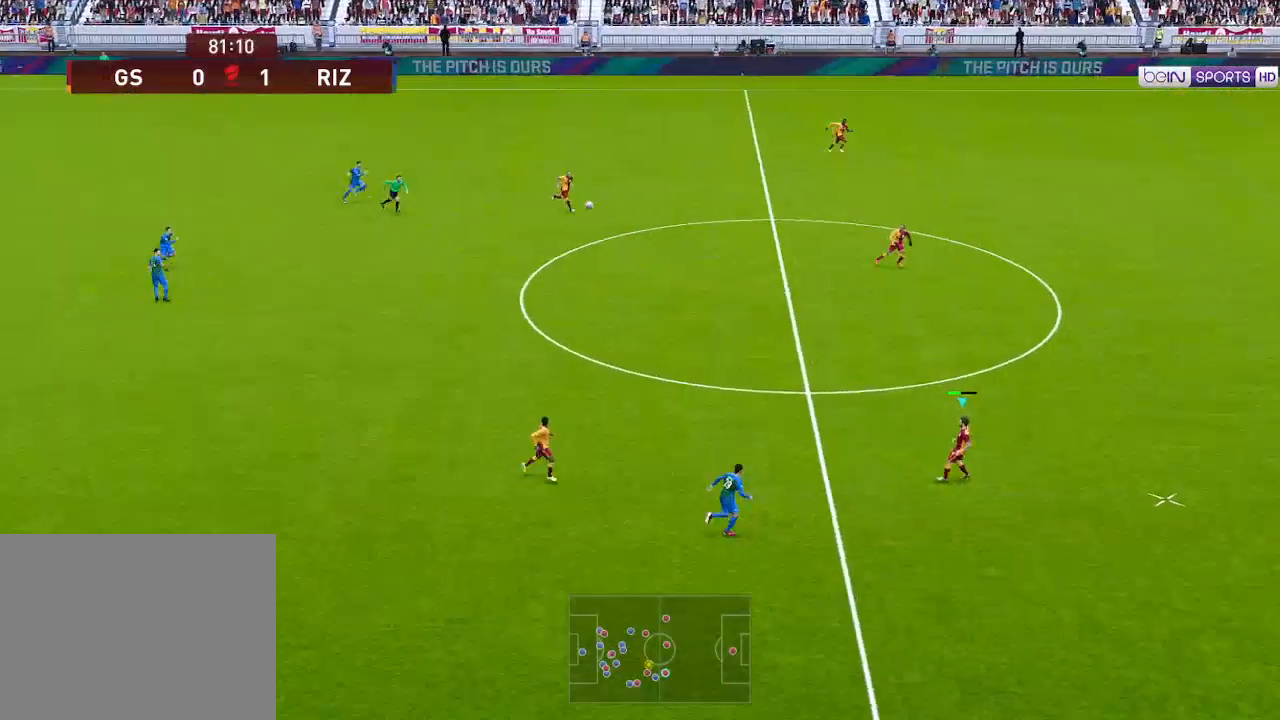
{"buttons": ["DPAD_LEFT"], "left_stick": "center", "right_stick": "center", "events": [[200, "A", "down"], [300, "A", "up"]]}
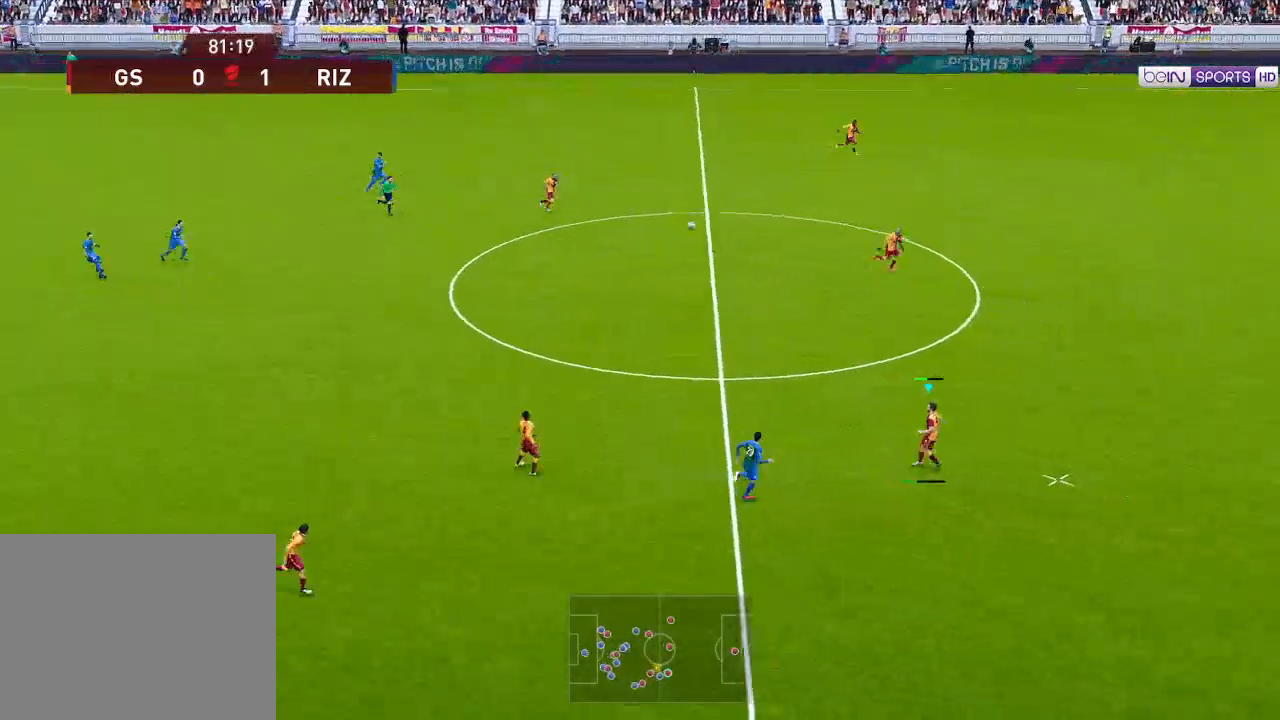
{"buttons": ["DPAD_LEFT"], "left_stick": "center", "right_stick": "center", "events": []}
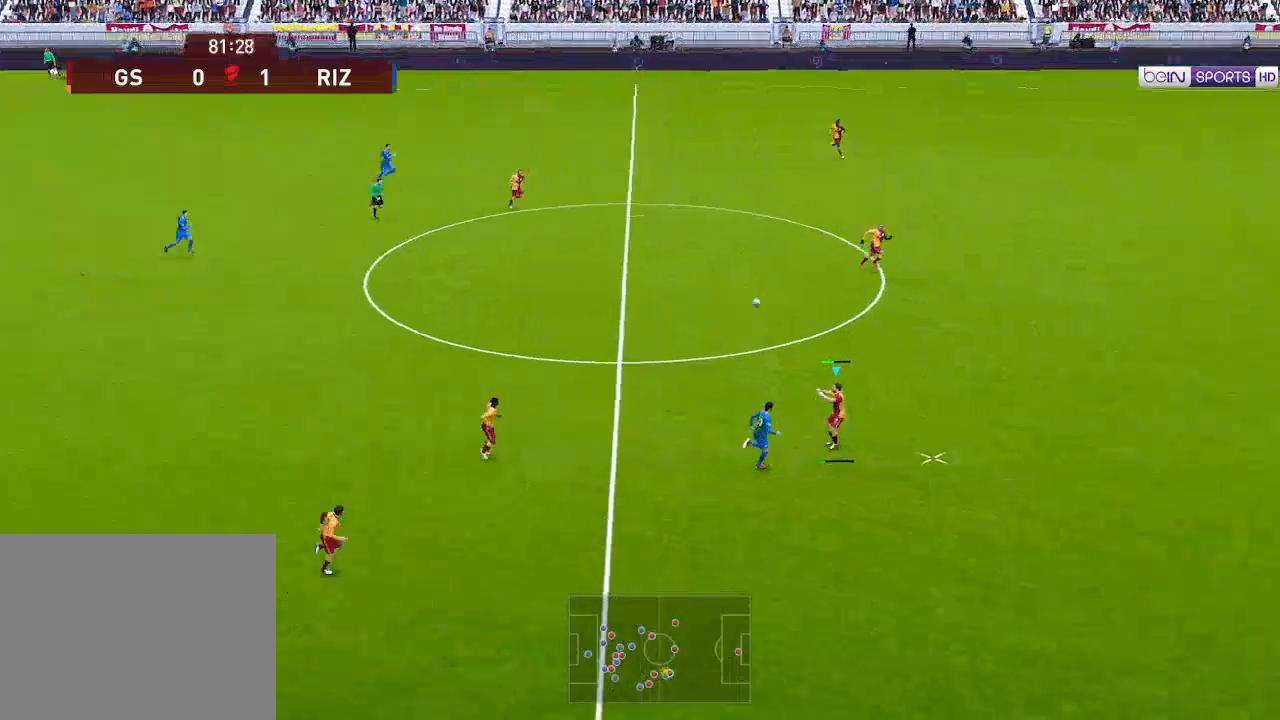
{"buttons": ["DPAD_LEFT"], "left_stick": "center", "right_stick": "center", "events": []}
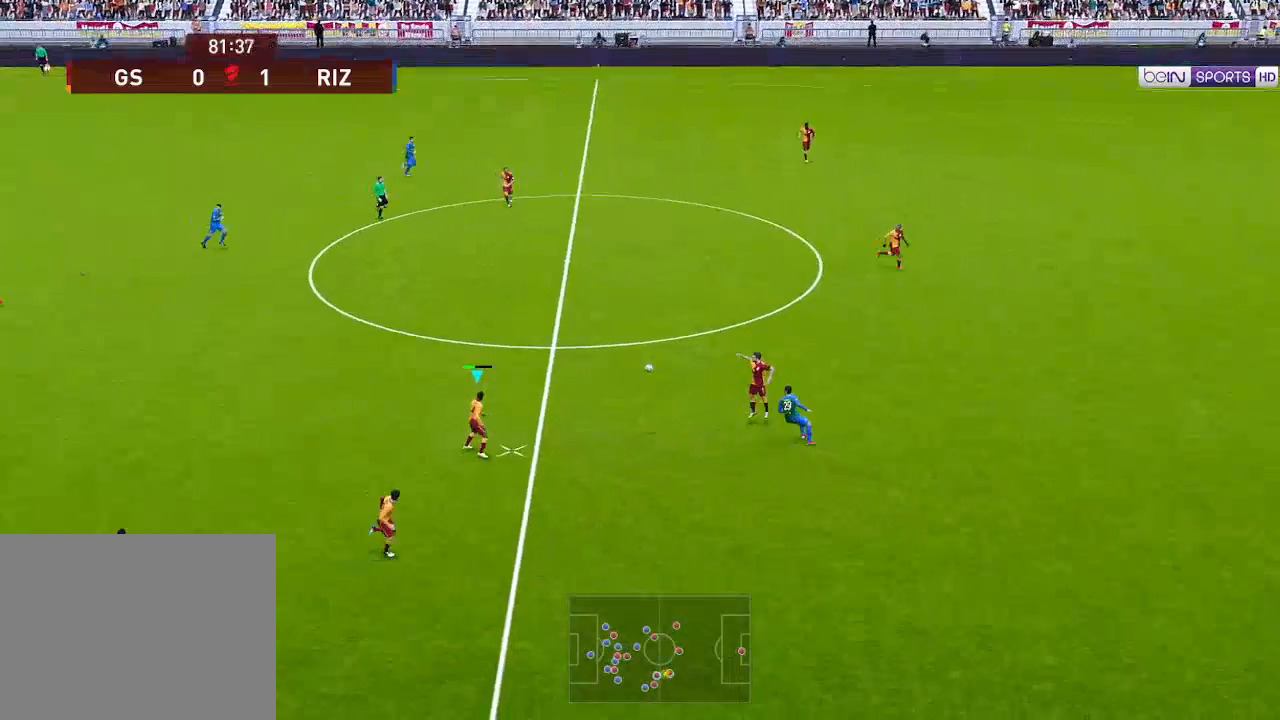
{"buttons": ["DPAD_LEFT"], "left_stick": "center", "right_stick": "center", "events": []}
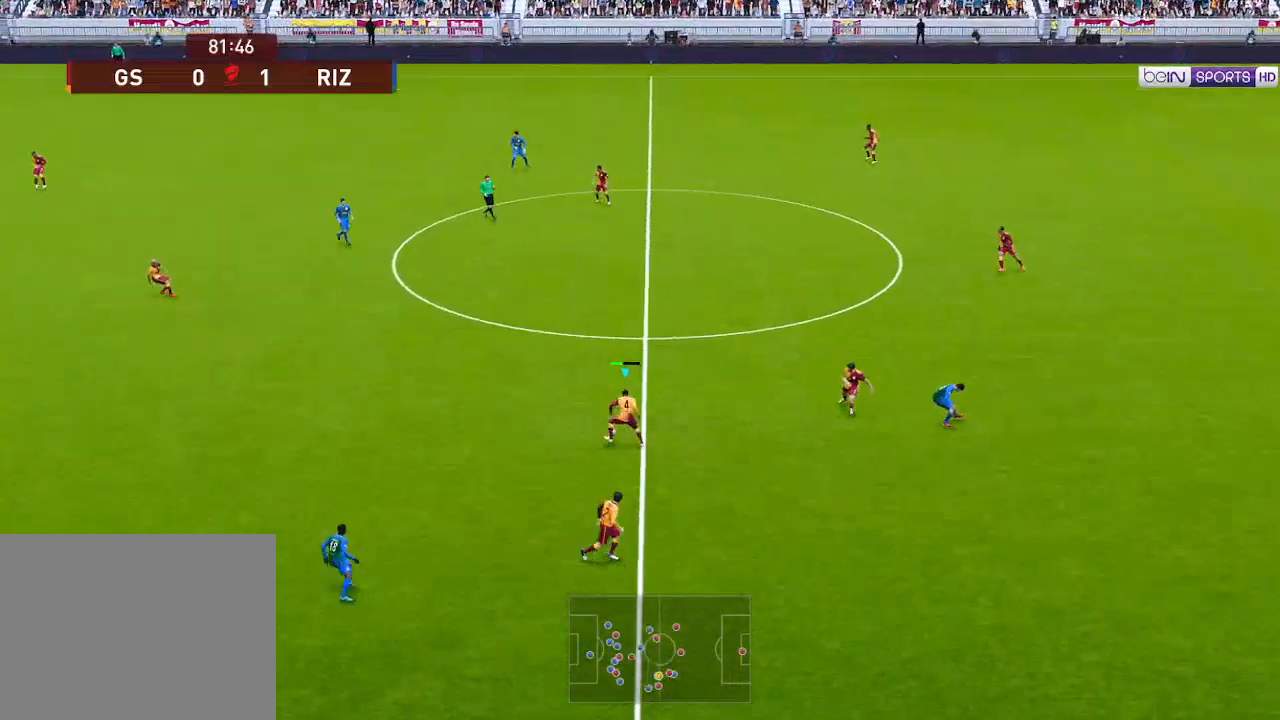
{"buttons": ["R1", "DPAD_UP", "DPAD_LEFT"], "left_stick": "center", "right_stick": "center", "events": [[33, "R1", "down"], [333, "DPAD_UP", "down"], [367, "A", "down"], [500, "A", "up"]]}
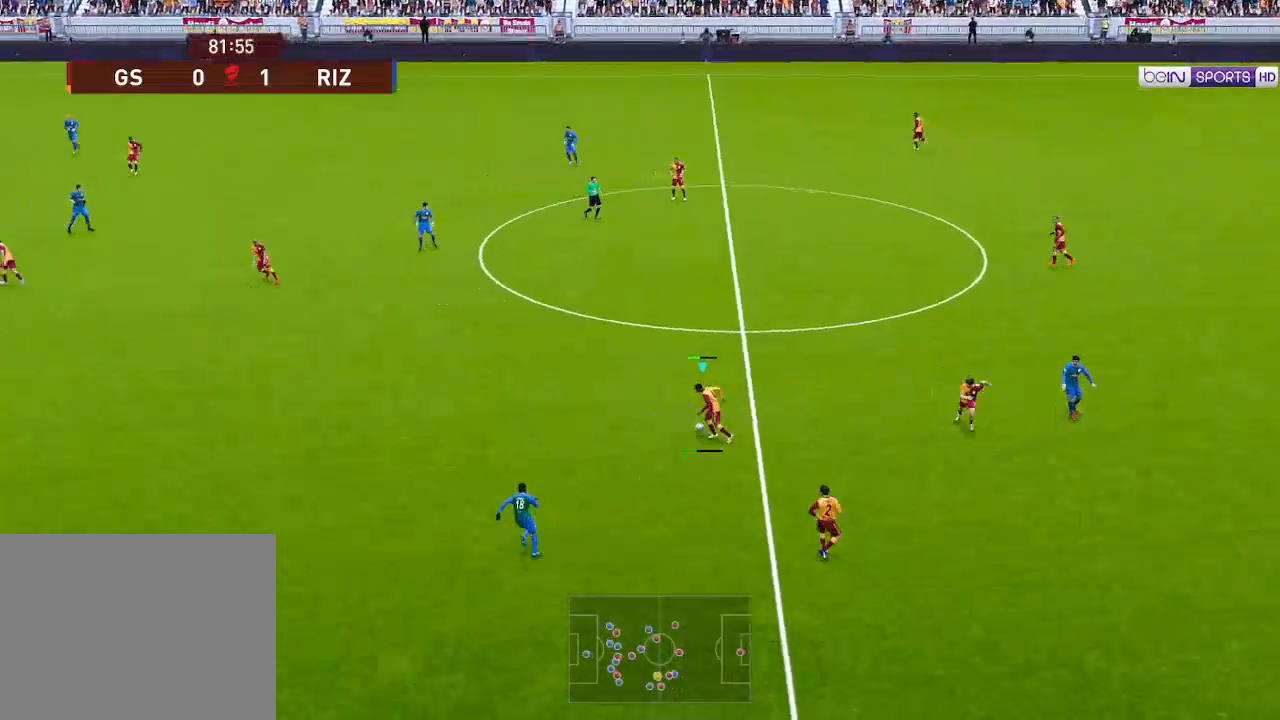
{"buttons": ["R1", "DPAD_DOWN", "DPAD_LEFT"], "left_stick": "center", "right_stick": "center", "events": [[467, "DPAD_UP", "up"], [500, "DPAD_DOWN", "down"]]}
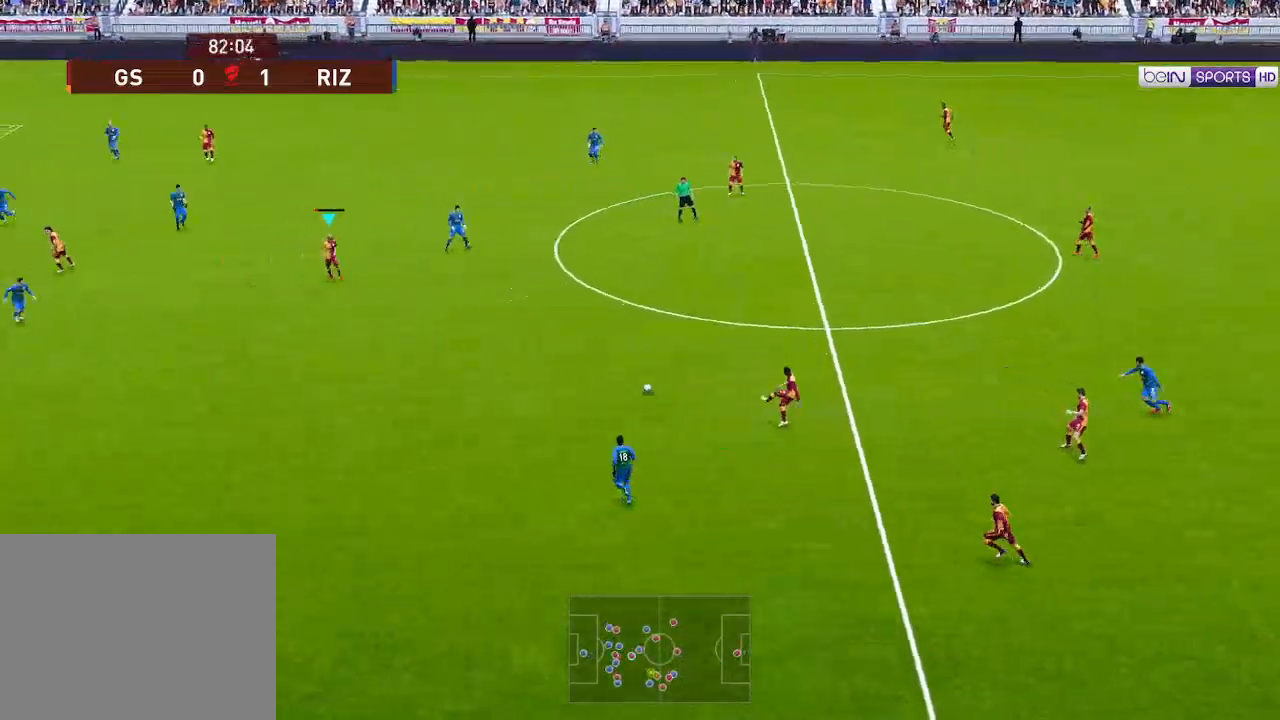
{"buttons": ["R1", "DPAD_DOWN", "DPAD_LEFT"], "left_stick": "center", "right_stick": "center", "events": [[67, "DPAD_LEFT", "up"], [233, "DPAD_LEFT", "down"]]}
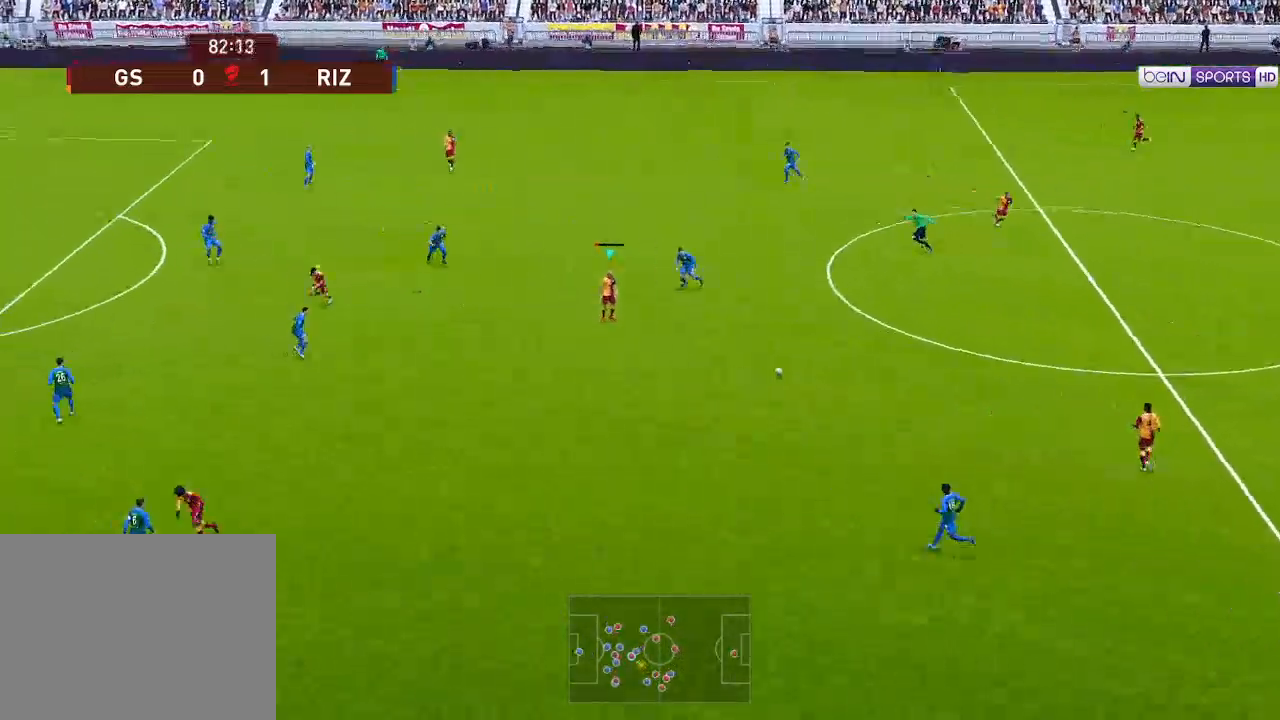
{"buttons": ["DPAD_DOWN", "DPAD_LEFT"], "left_stick": "center", "right_stick": "center", "events": [[167, "R1", "up"]]}
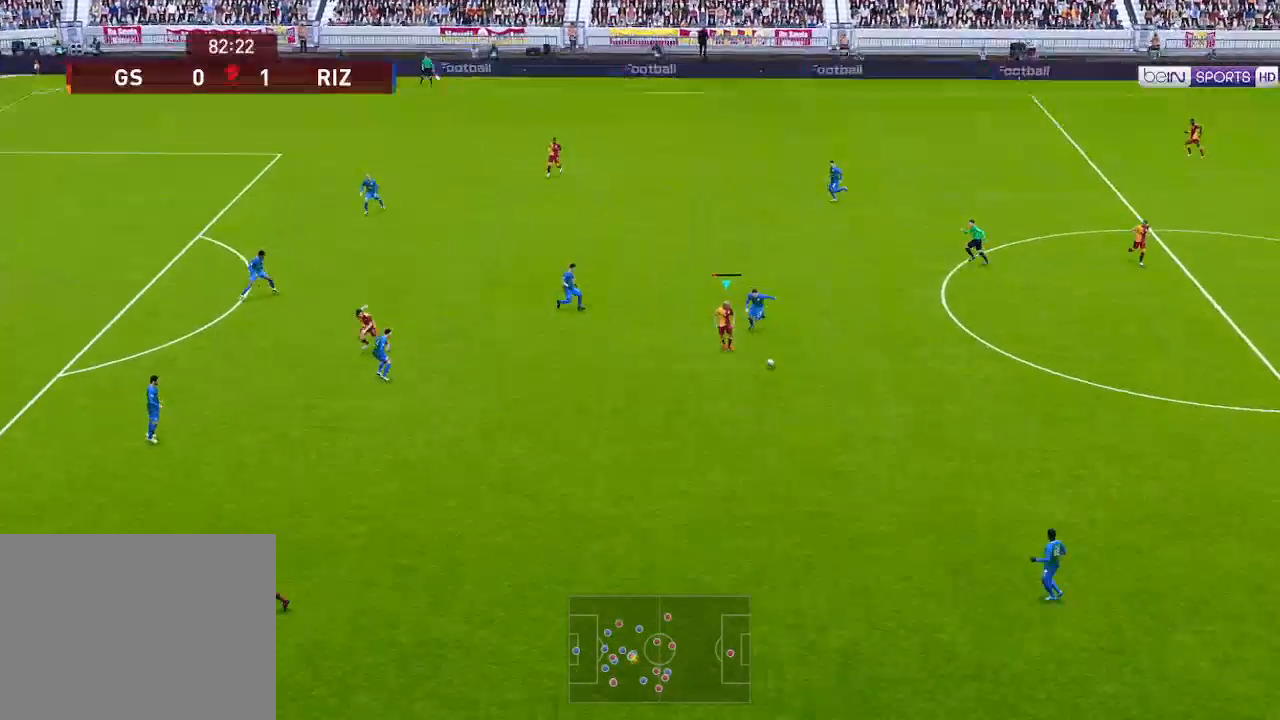
{"buttons": ["DPAD_LEFT"], "left_stick": "center", "right_stick": "center", "events": [[433, "DPAD_DOWN", "up"], [467, "Y", "down"], [500, "Y", "up"]]}
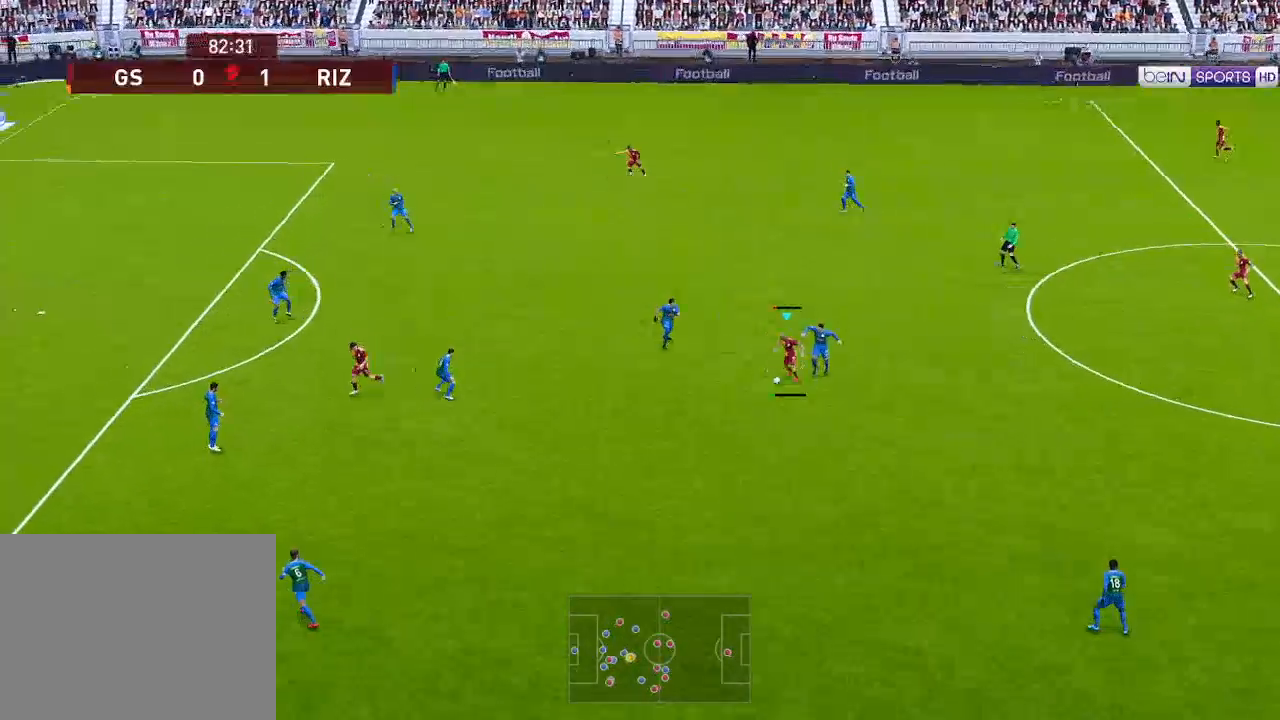
{"buttons": ["DPAD_LEFT"], "left_stick": "center", "right_stick": "center", "events": []}
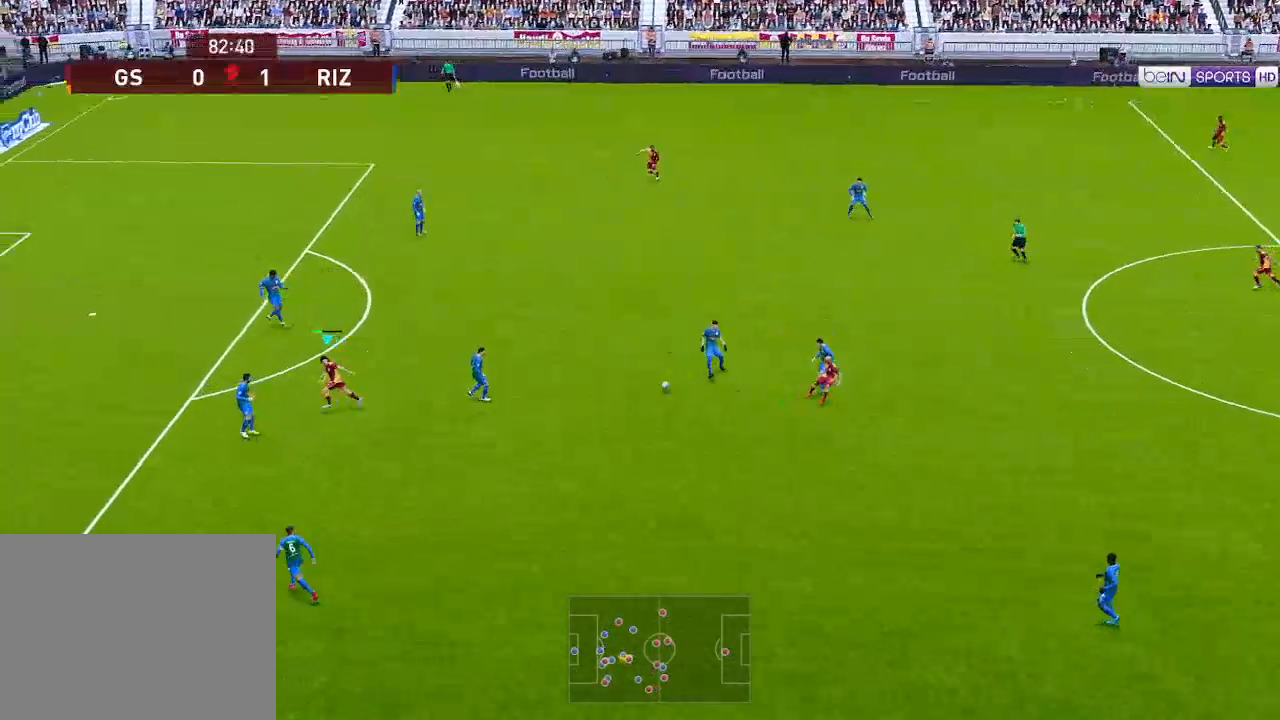
{"buttons": ["R1", "DPAD_UP"], "left_stick": "center", "right_stick": "center", "events": [[133, "DPAD_UP", "down"], [167, "DPAD_LEFT", "up"], [233, "R1", "down"]]}
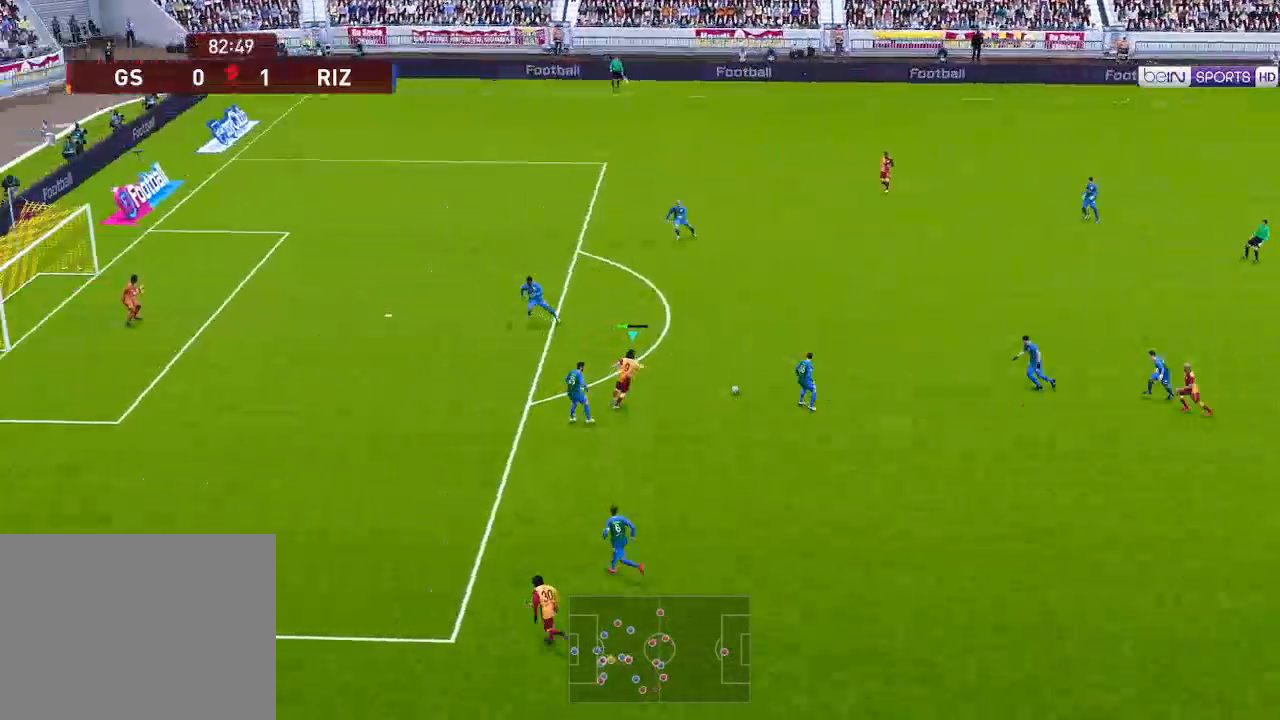
{"buttons": ["R1", "DPAD_UP", "DPAD_LEFT"], "left_stick": "center", "right_stick": "center", "events": [[467, "DPAD_LEFT", "down"]]}
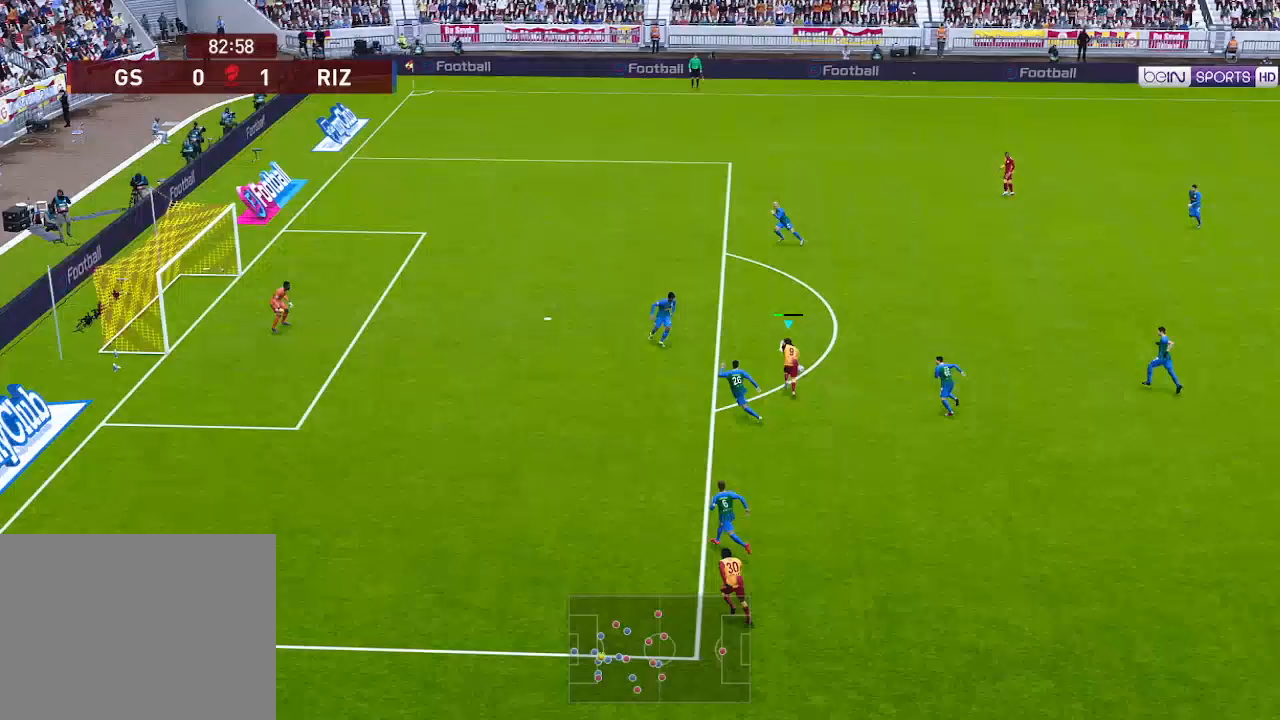
{"buttons": ["R1", "DPAD_UP", "DPAD_LEFT"], "left_stick": "center", "right_stick": "center", "events": [[133, "X", "down"], [233, "X", "up"]]}
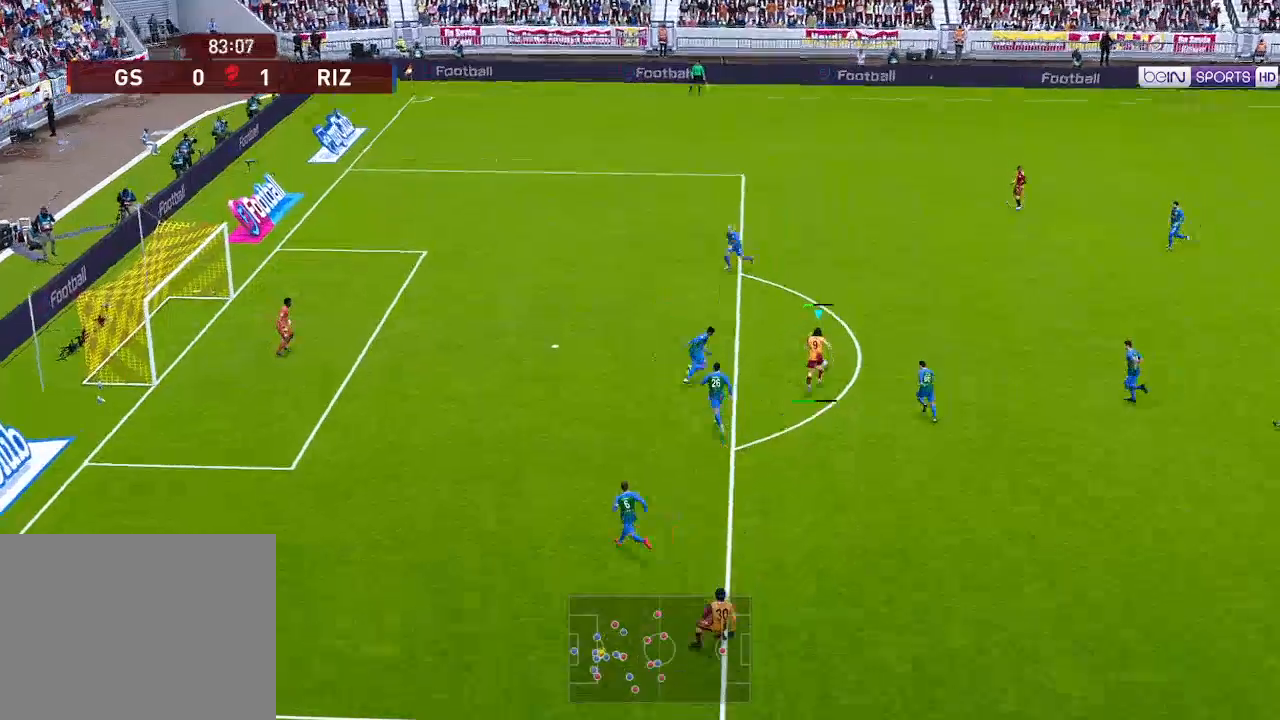
{"buttons": ["R1", "DPAD_LEFT"], "left_stick": "center", "right_stick": "center", "events": [[200, "DPAD_UP", "up"]]}
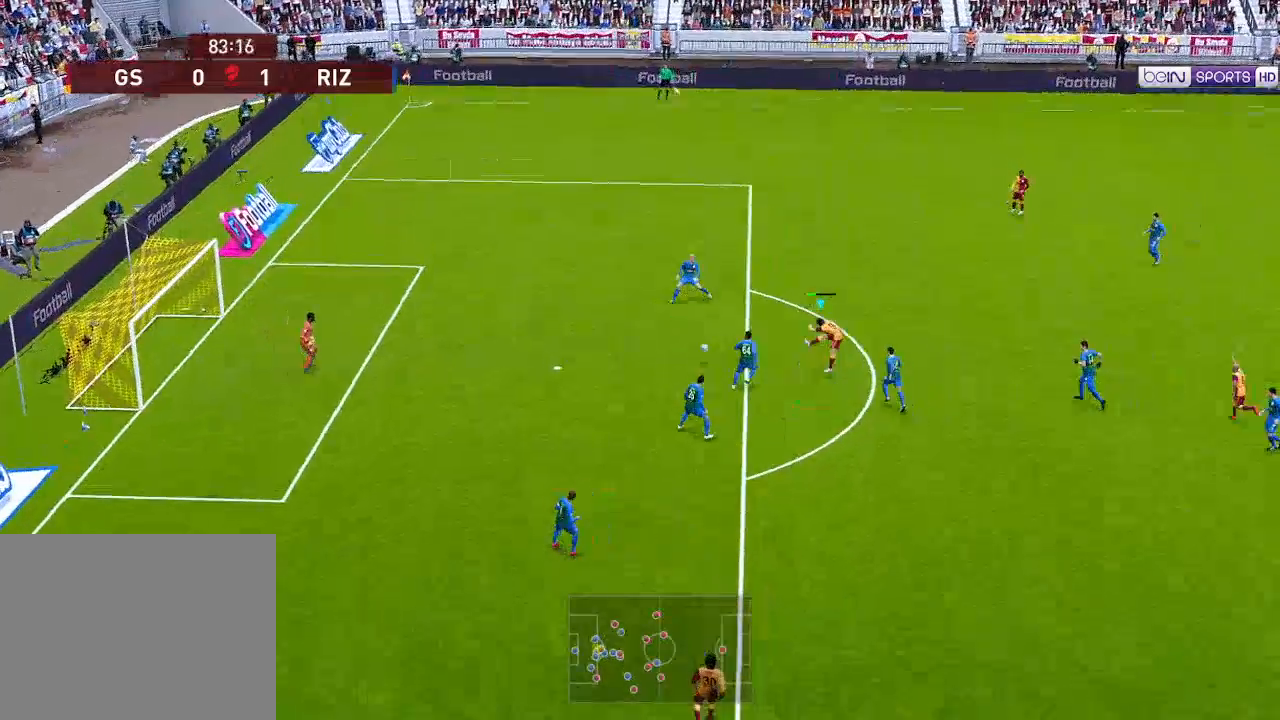
{"buttons": ["R1", "DPAD_LEFT"], "left_stick": "center", "right_stick": "center", "events": []}
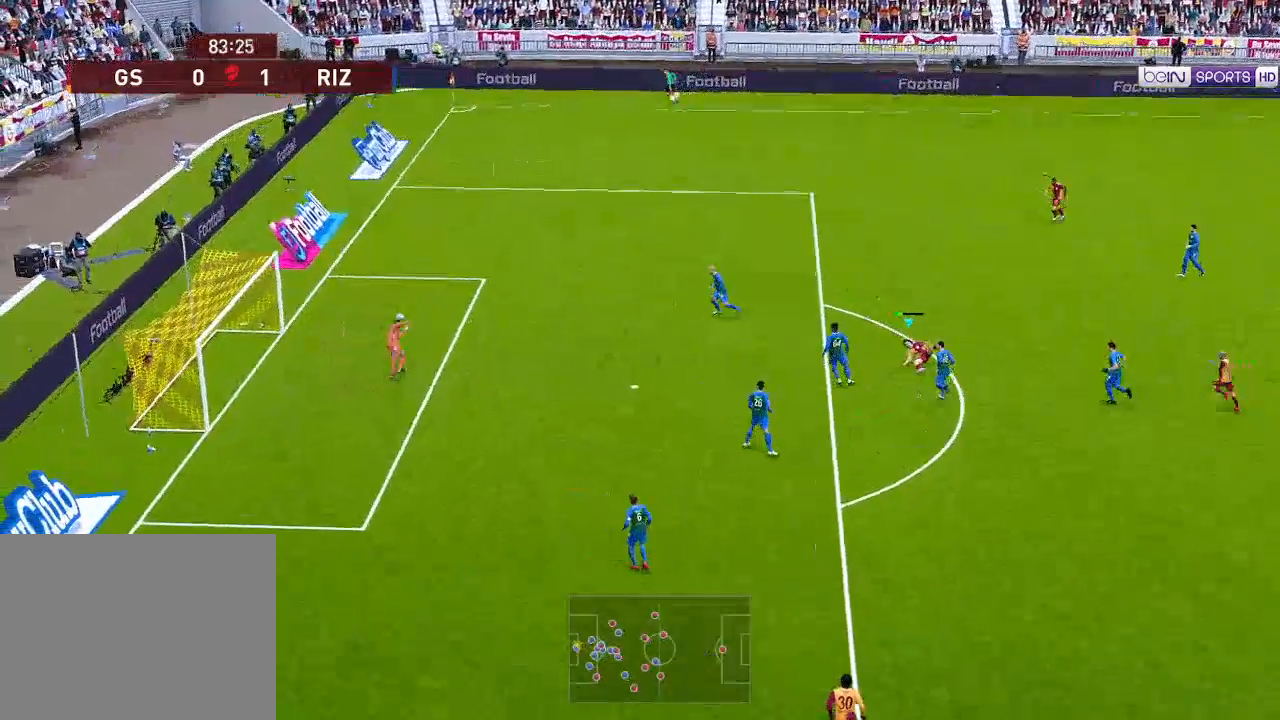
{"buttons": ["R1", "DPAD_LEFT"], "left_stick": "center", "right_stick": "center", "events": []}
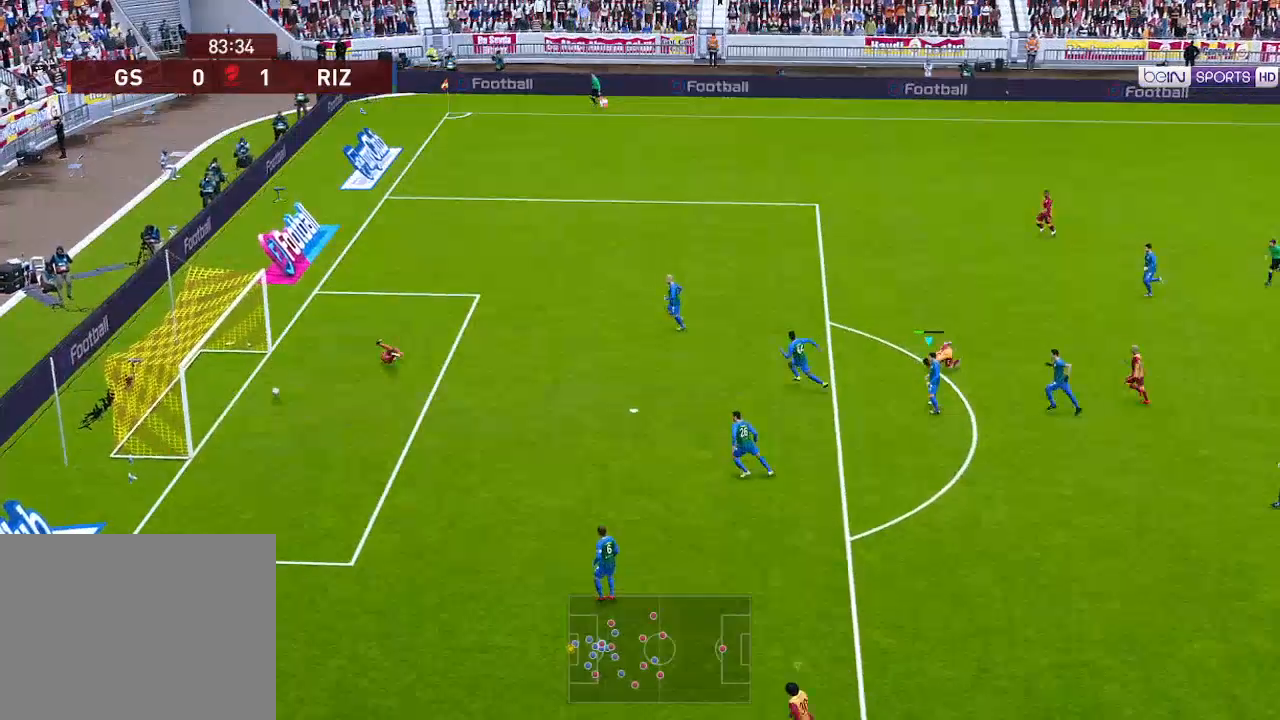
{"buttons": ["L1", "R1", "DPAD_UP", "DPAD_LEFT"], "left_stick": "center", "right_stick": "center", "events": [[233, "DPAD_DOWN", "down"], [333, "DPAD_DOWN", "up"], [400, "DPAD_UP", "down"], [433, "L1", "down"]]}
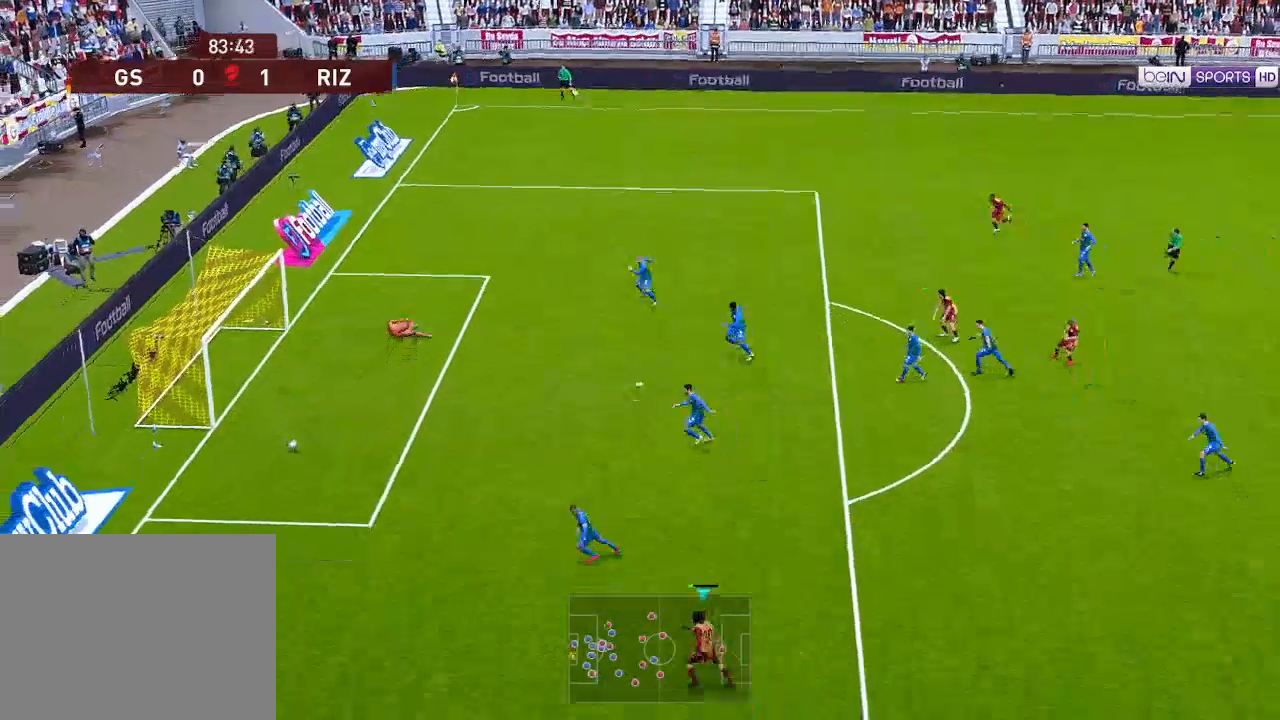
{"buttons": ["R1", "DPAD_UP", "DPAD_LEFT"], "left_stick": "center", "right_stick": "center", "events": [[33, "L1", "up"]]}
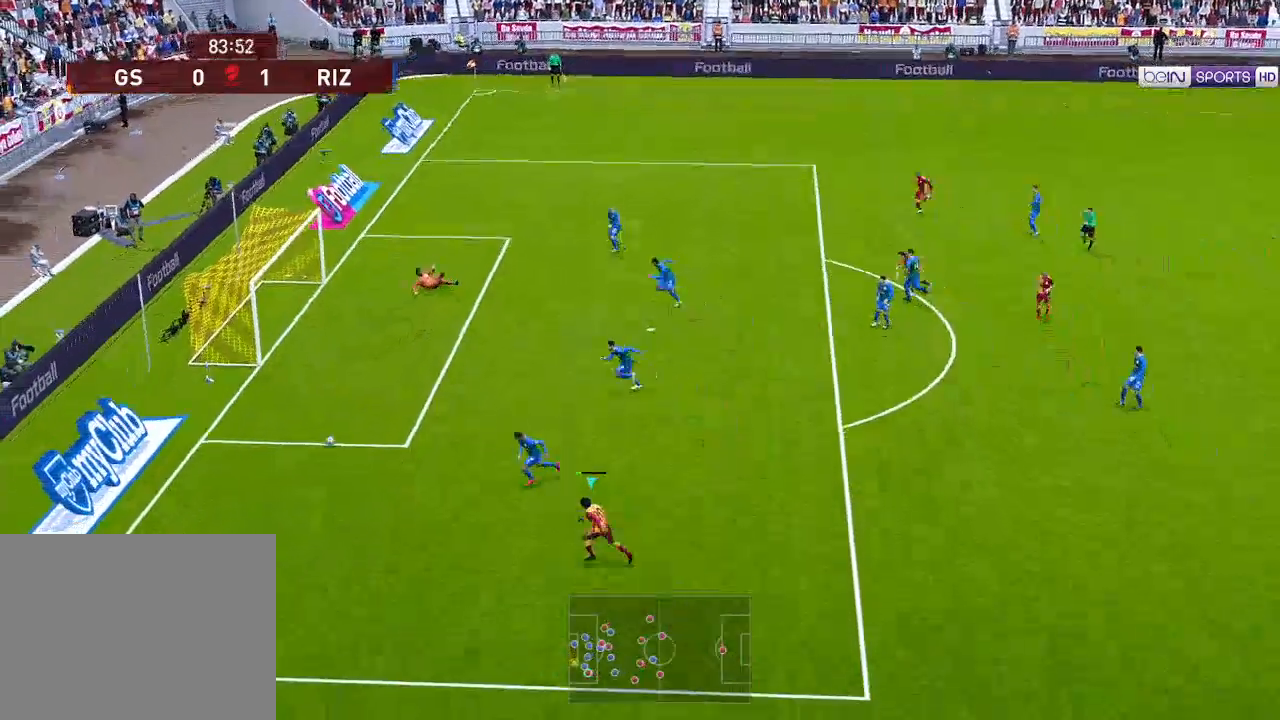
{"buttons": ["R1", "DPAD_UP"], "left_stick": "center", "right_stick": "center", "events": [[233, "DPAD_LEFT", "up"], [233, "X", "down"], [300, "X", "up"]]}
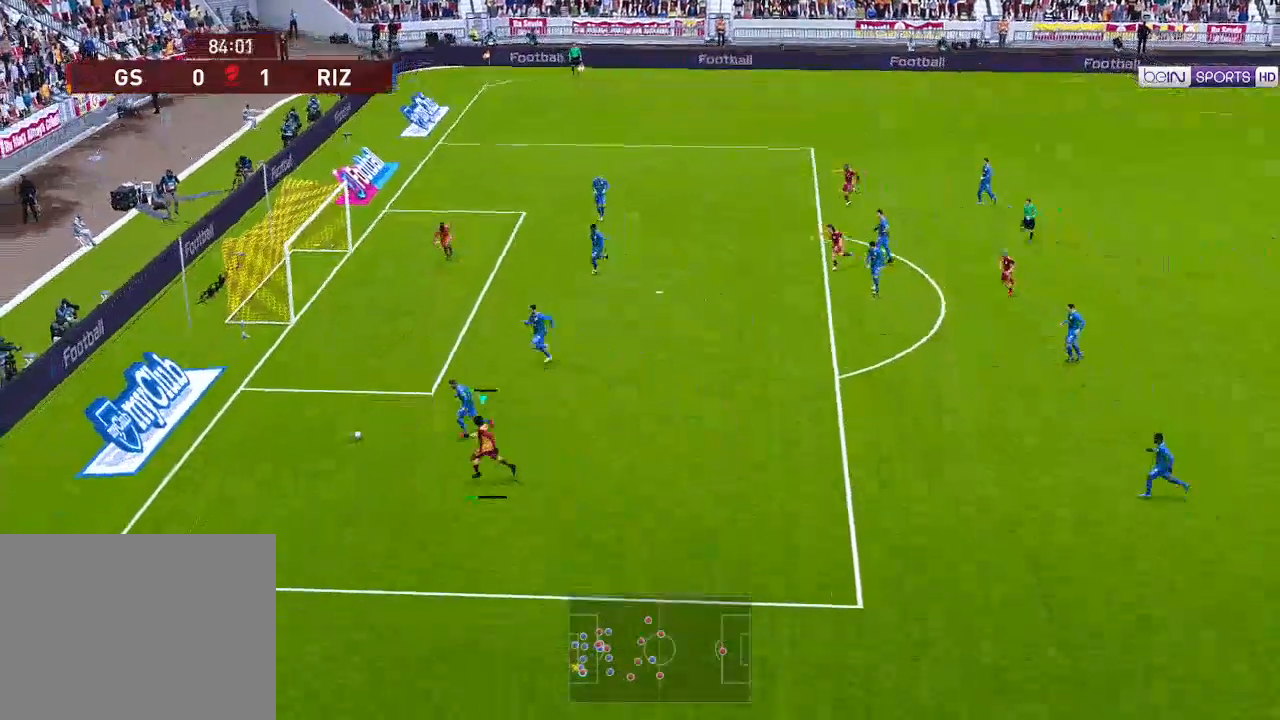
{"buttons": ["R1", "DPAD_UP"], "left_stick": "center", "right_stick": "center", "events": []}
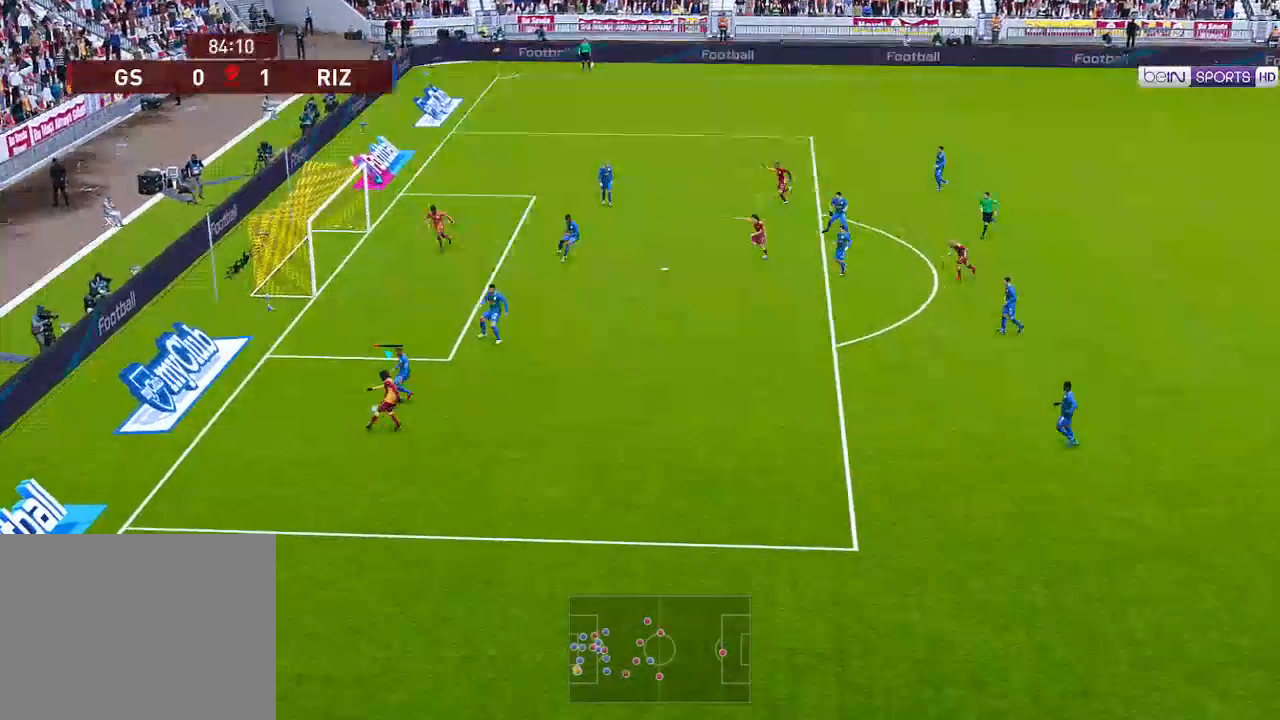
{"buttons": ["R1", "DPAD_UP", "DPAD_LEFT"], "left_stick": "center", "right_stick": "center", "events": [[300, "DPAD_LEFT", "down"]]}
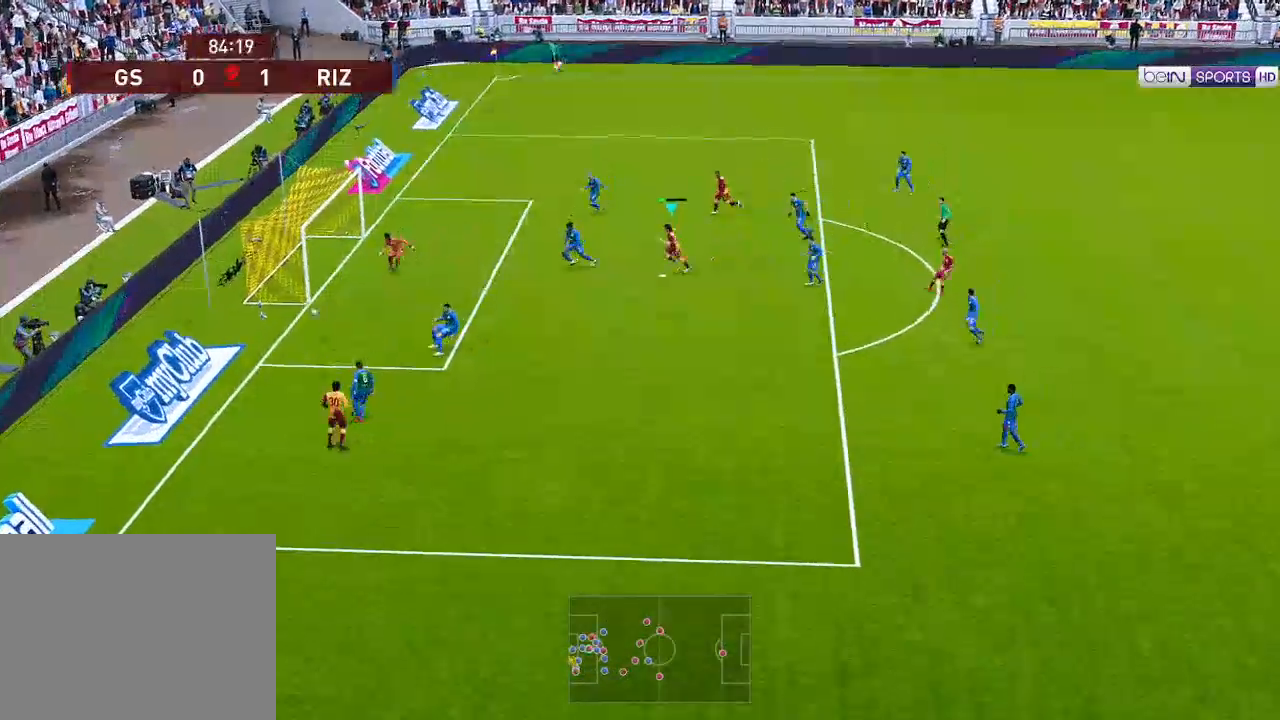
{"buttons": ["R1", "DPAD_UP", "DPAD_LEFT"], "left_stick": "center", "right_stick": "center", "events": []}
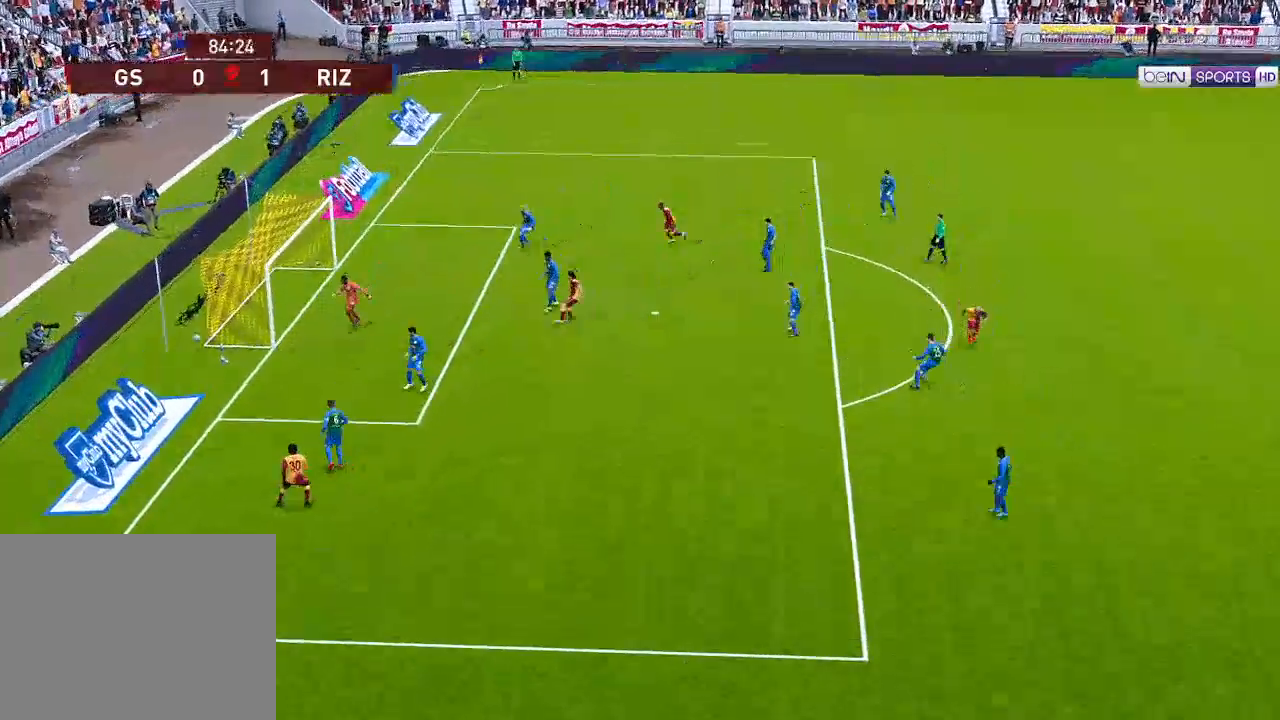
{"buttons": [], "left_stick": "center", "right_stick": "center", "events": [[100, "R1", "up"], [133, "DPAD_LEFT", "up"], [133, "DPAD_UP", "up"]]}